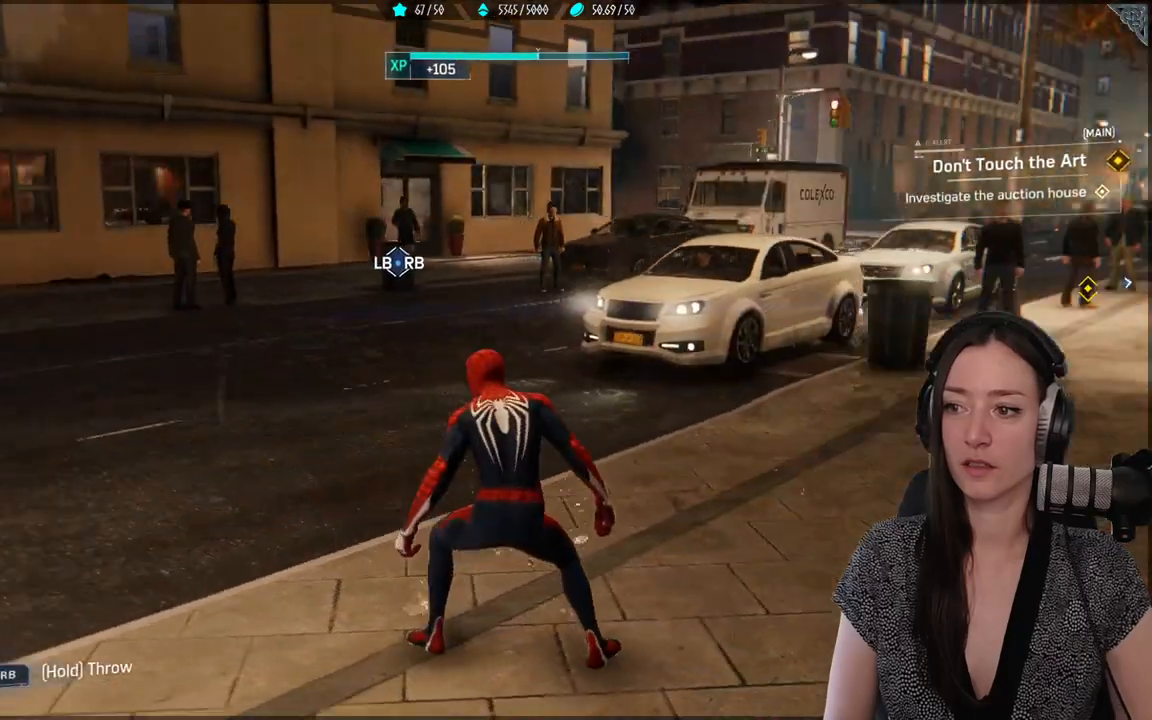
Gameplay with a controller (Xbox layout); each line is a JSON object with the inputs held at the frame after it. "events" lists button and stick changes between this image and that frame as [ms after this image, input, new state], when the widget could be followed in between. Not read: SELECT.
{"buttons": [], "left_stick": "center", "right_stick": "left", "events": [[33, "right_stick", "center"], [350, "right_stick", "left"]]}
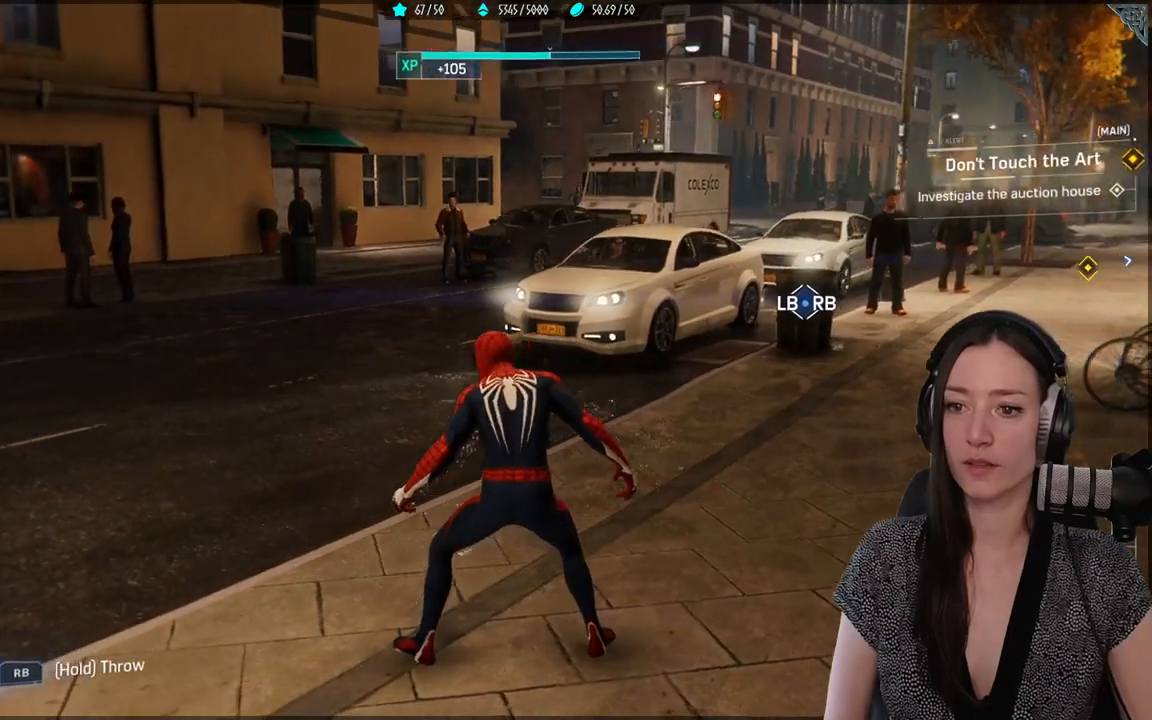
{"buttons": [], "left_stick": "center", "right_stick": "left", "events": []}
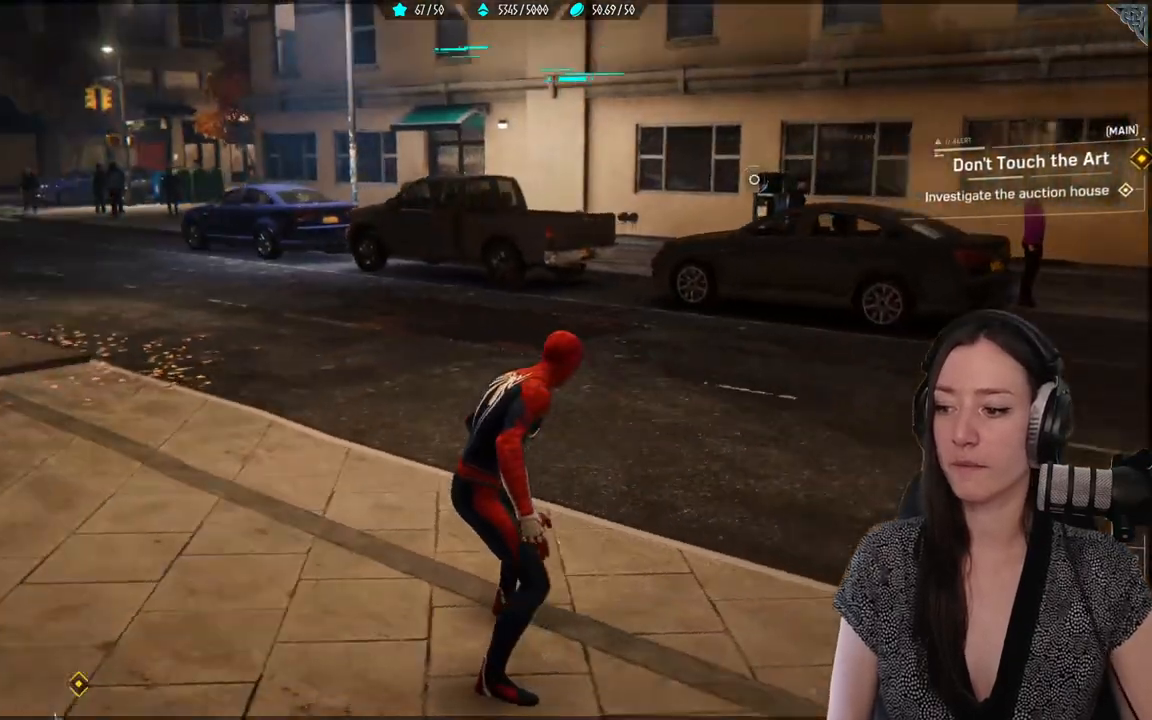
{"buttons": [], "left_stick": "center", "right_stick": "center", "events": [[417, "right_stick", "center"]]}
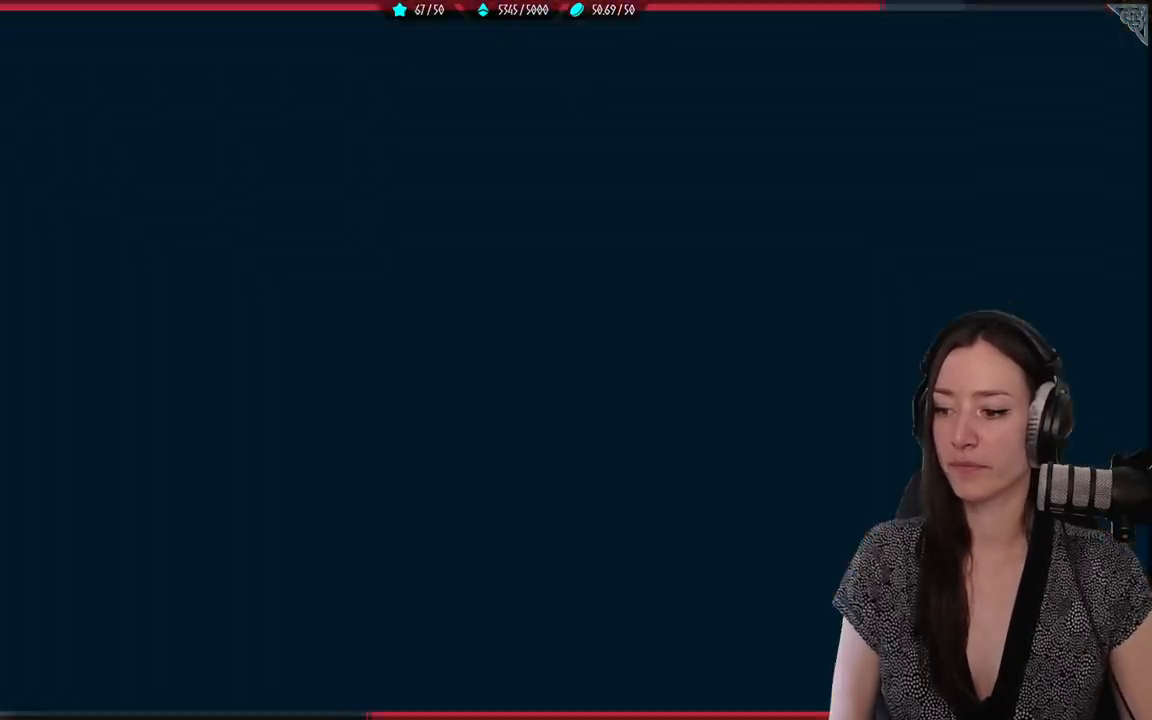
{"buttons": [], "left_stick": "center", "right_stick": "center", "events": []}
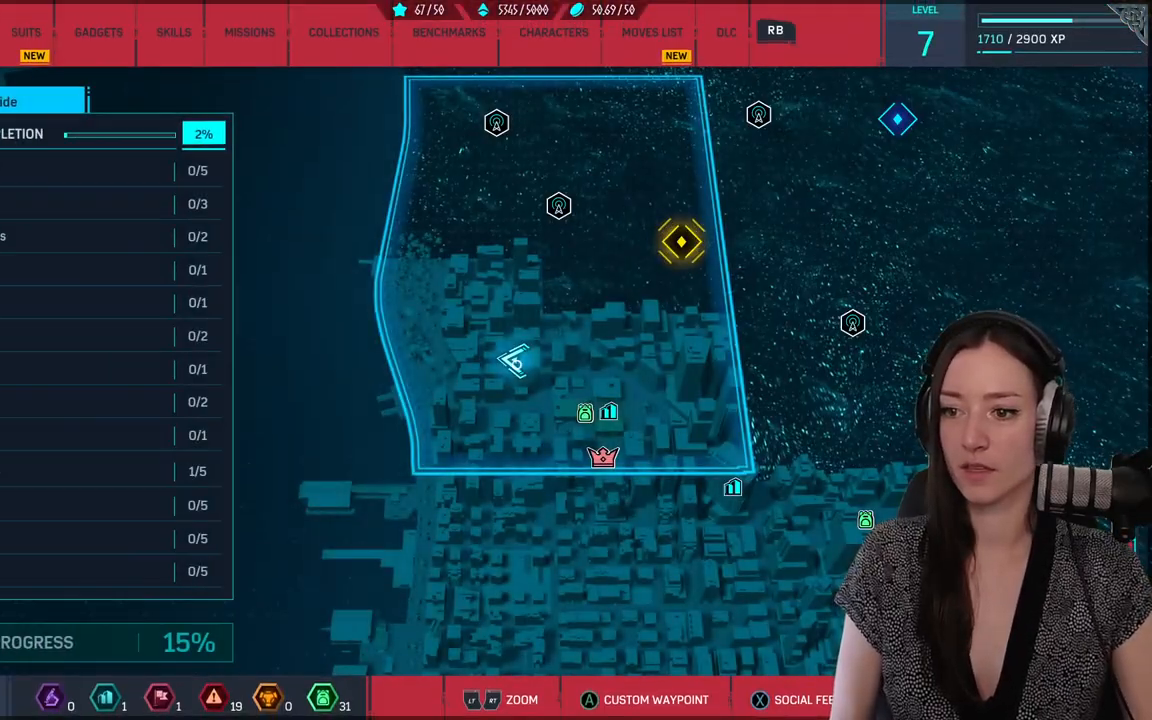
{"buttons": [], "left_stick": "center", "right_stick": "center", "events": [[67, "left_stick", "up-right"], [233, "left_stick", "down-right"], [317, "left_stick", "down"], [433, "left_stick", "center"]]}
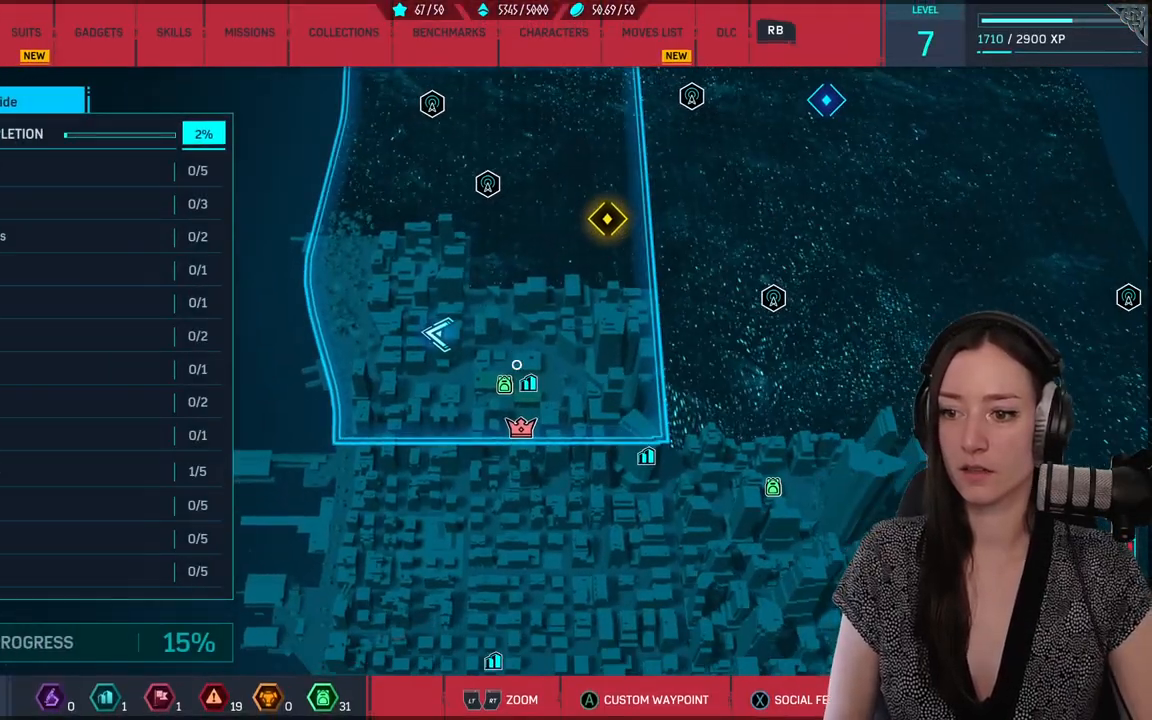
{"buttons": [], "left_stick": "center", "right_stick": "center", "events": [[150, "left_stick", "down-left"], [400, "left_stick", "center"]]}
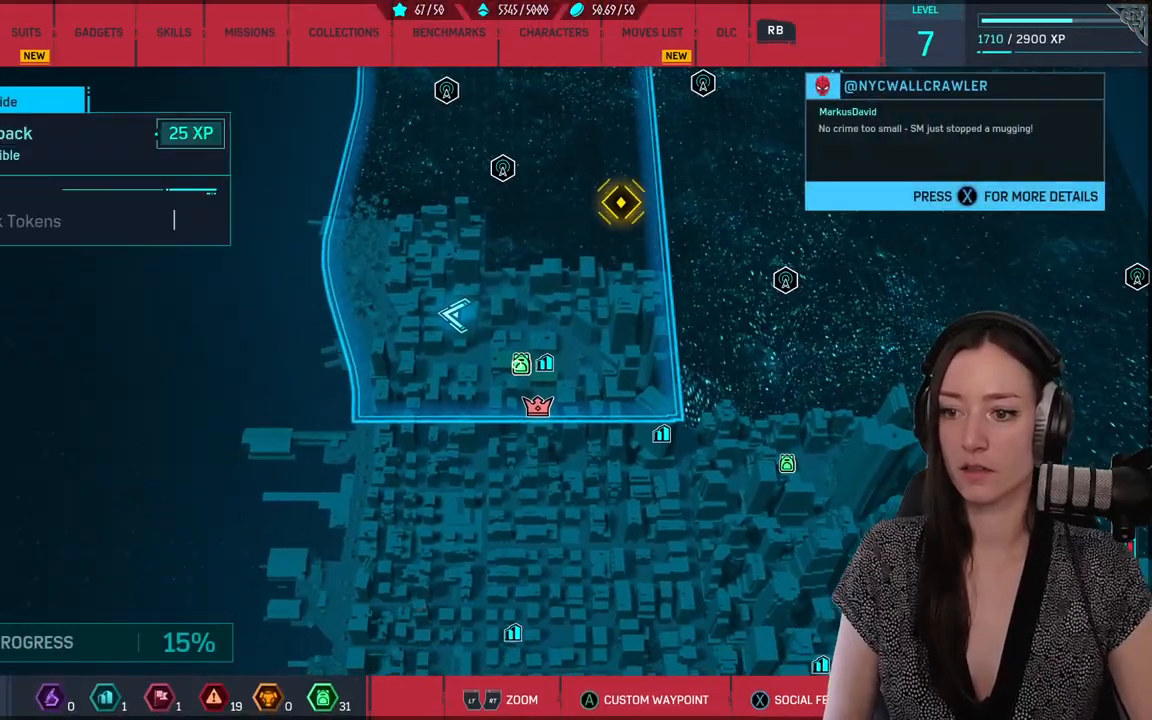
{"buttons": [], "left_stick": "center", "right_stick": "center", "events": []}
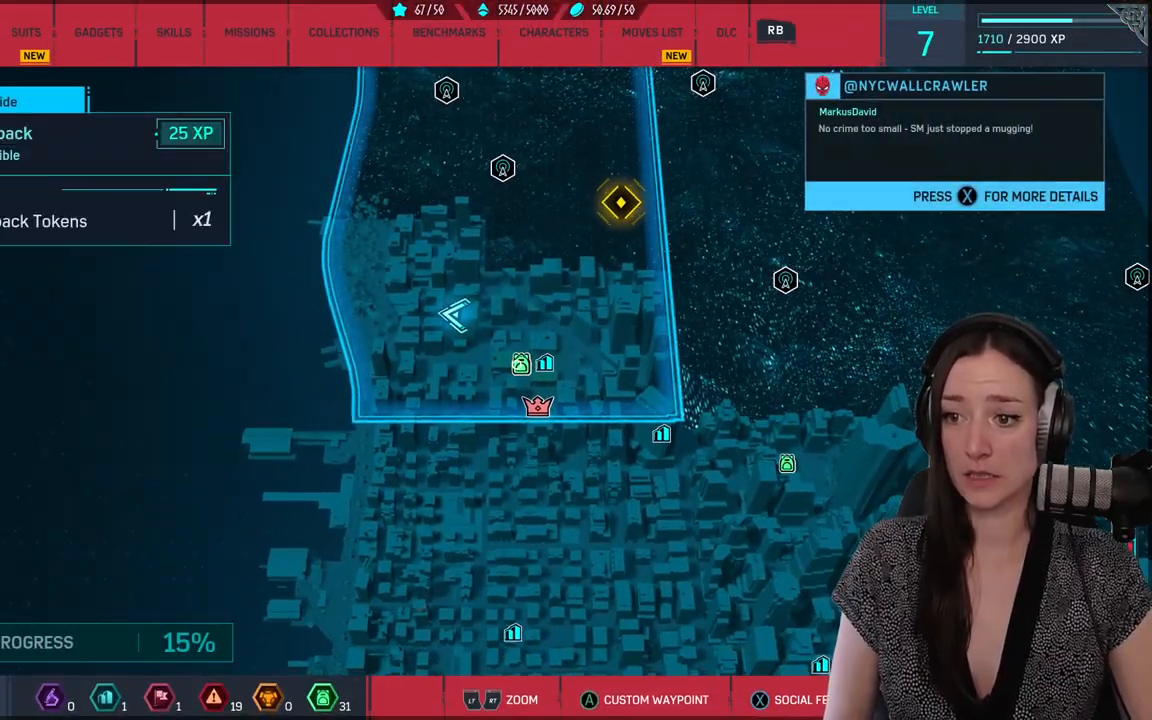
{"buttons": ["A"], "left_stick": "center", "right_stick": "center", "events": [[500, "A", "down"]]}
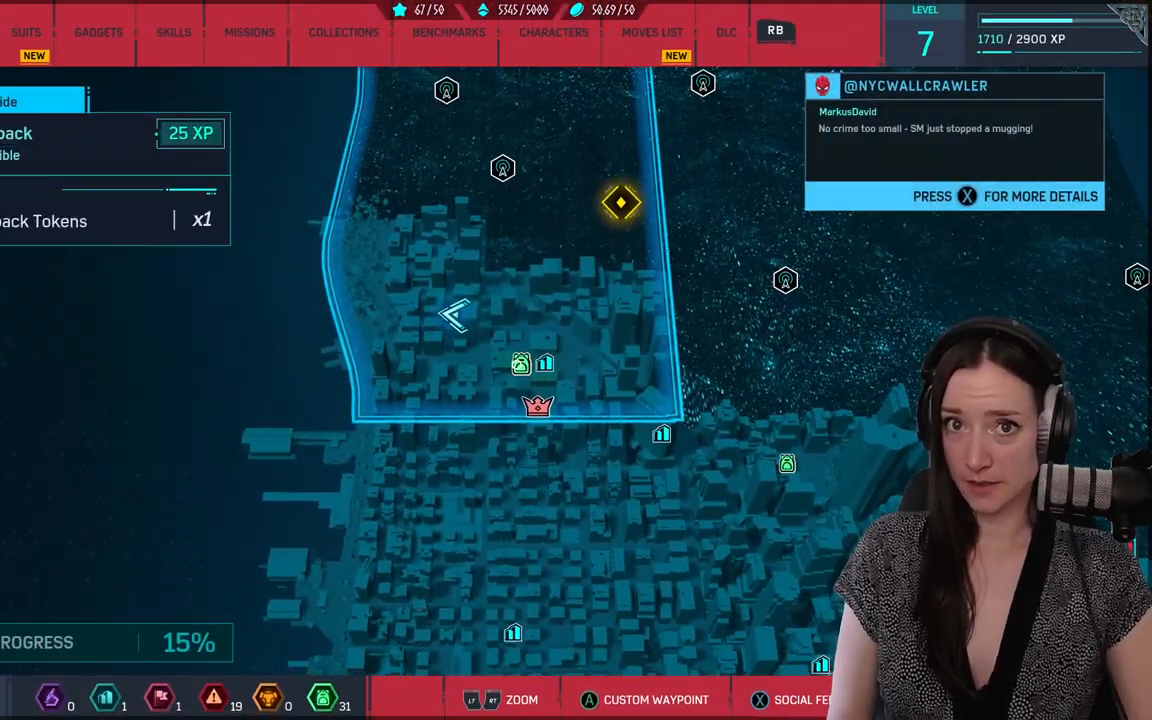
{"buttons": [], "left_stick": "center", "right_stick": "center", "events": [[117, "A", "up"], [400, "B", "down"], [467, "B", "up"]]}
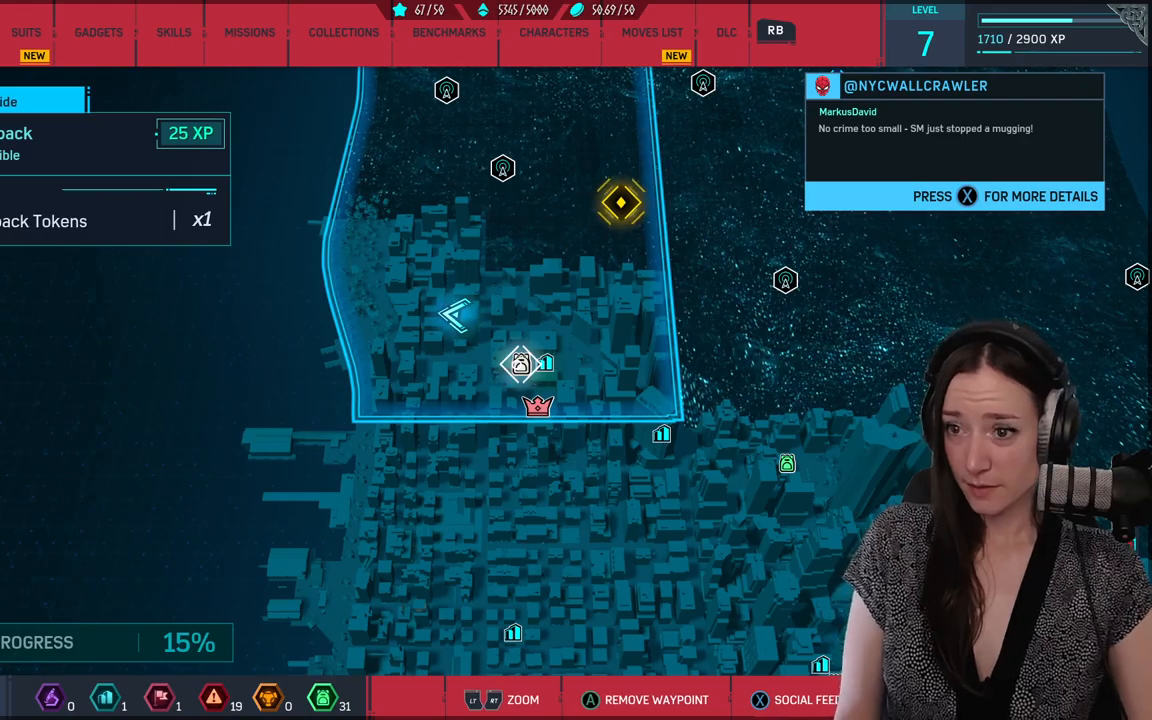
{"buttons": [], "left_stick": "center", "right_stick": "right", "events": [[217, "right_stick", "right"]]}
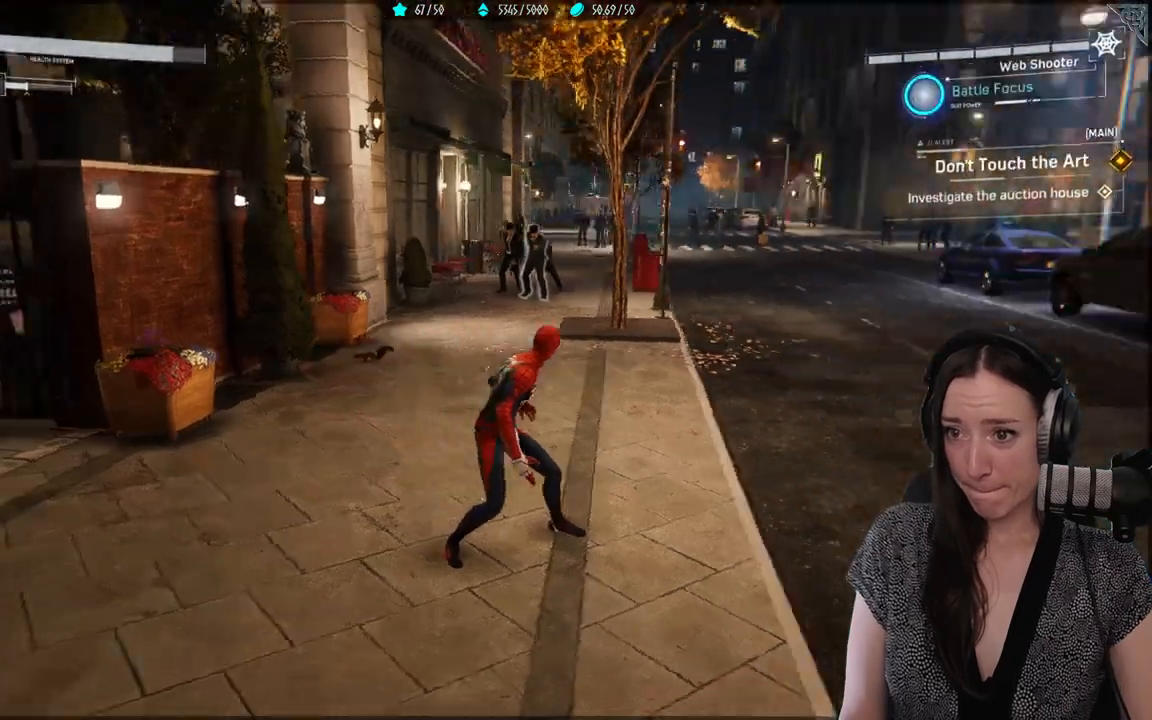
{"buttons": [], "left_stick": "center", "right_stick": "right", "events": []}
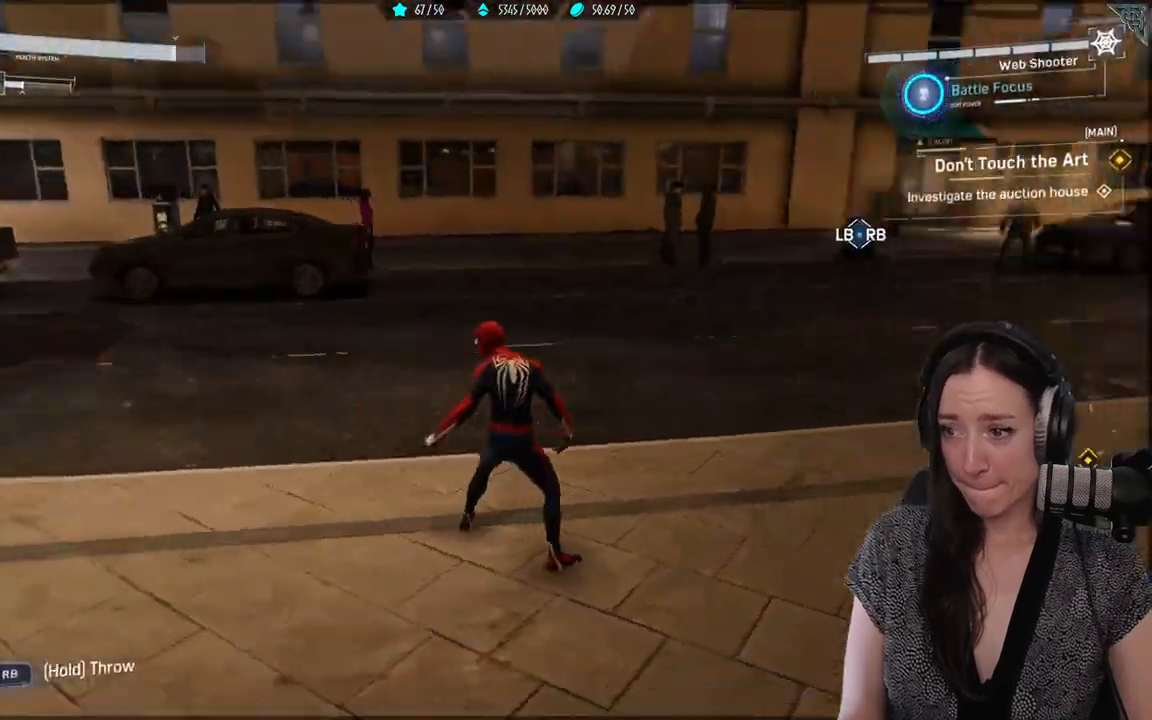
{"buttons": [], "left_stick": "up-right", "right_stick": "up-right", "events": [[167, "left_stick", "up-right"], [250, "right_stick", "center"], [333, "right_stick", "right"], [400, "right_stick", "up-right"]]}
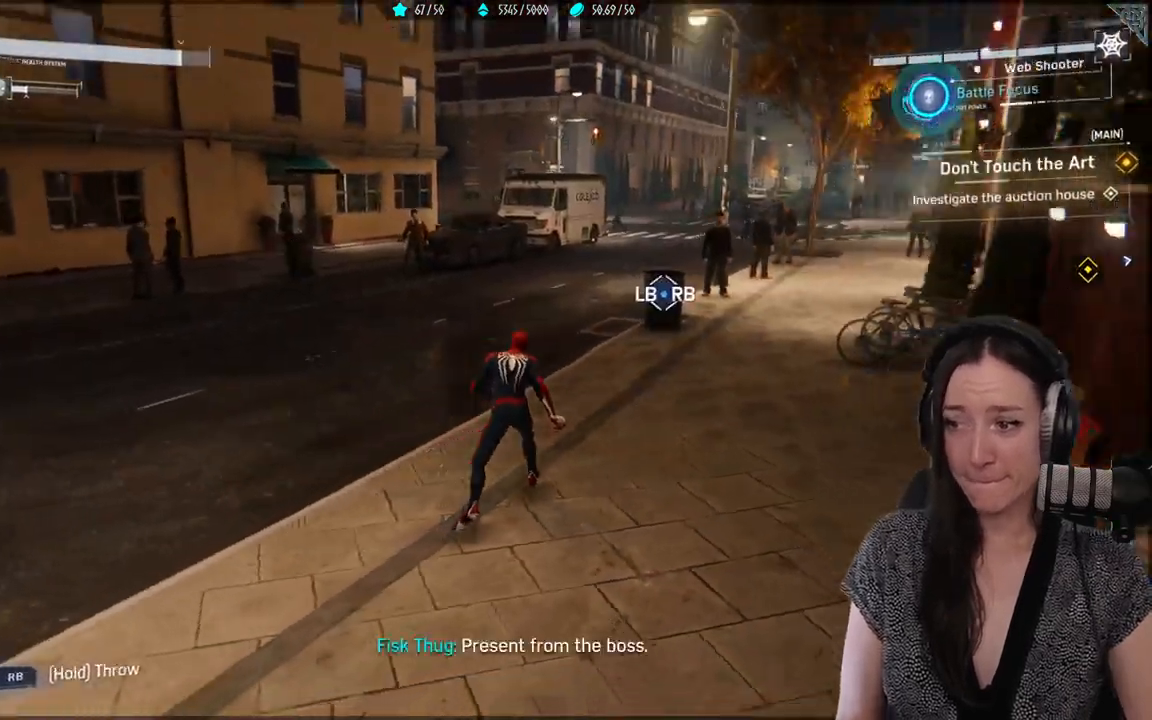
{"buttons": ["A"], "left_stick": "up", "right_stick": "center", "events": [[150, "right_stick", "center"], [250, "left_stick", "up"], [383, "A", "down"]]}
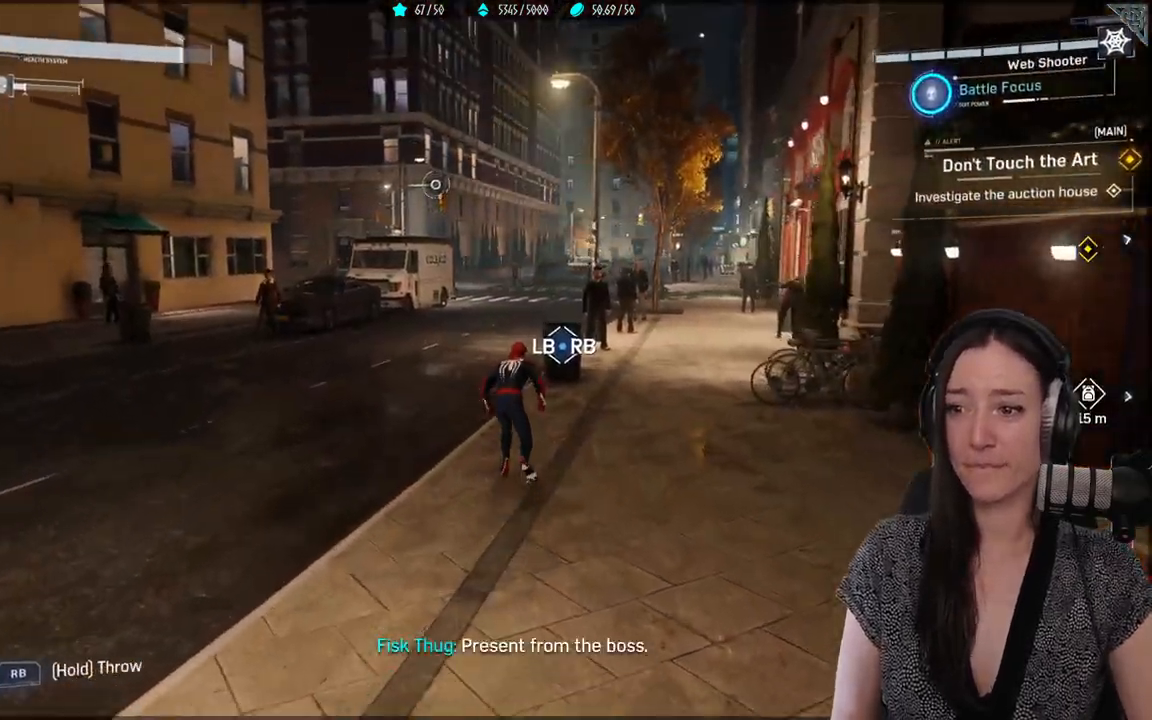
{"buttons": ["R2"], "left_stick": "up", "right_stick": "center", "events": [[17, "A", "up"], [133, "R2", "down"]]}
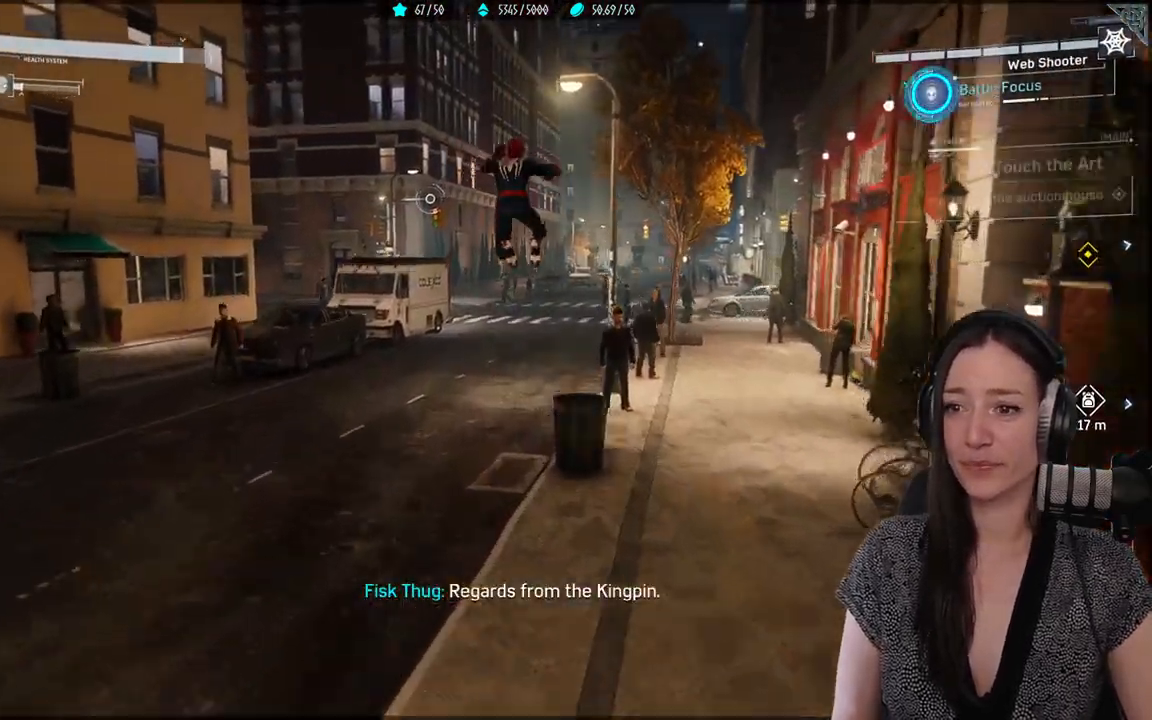
{"buttons": ["R2"], "left_stick": "up", "right_stick": "center", "events": []}
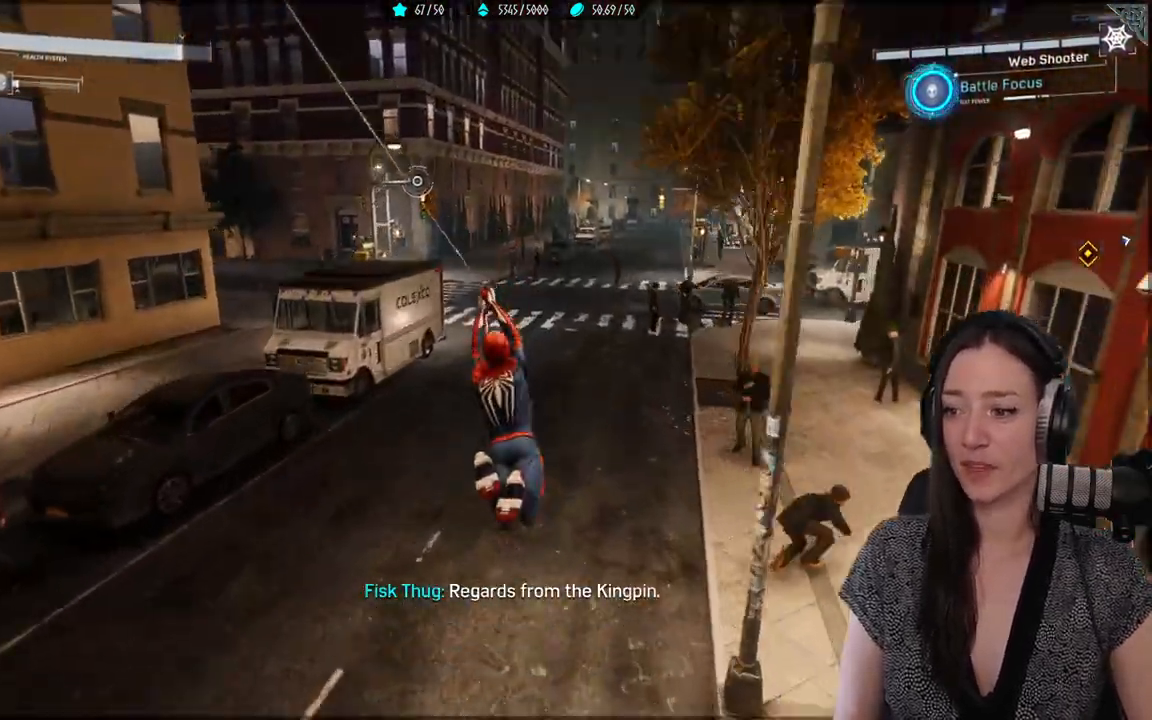
{"buttons": ["R2"], "left_stick": "up", "right_stick": "right", "events": [[300, "right_stick", "right"]]}
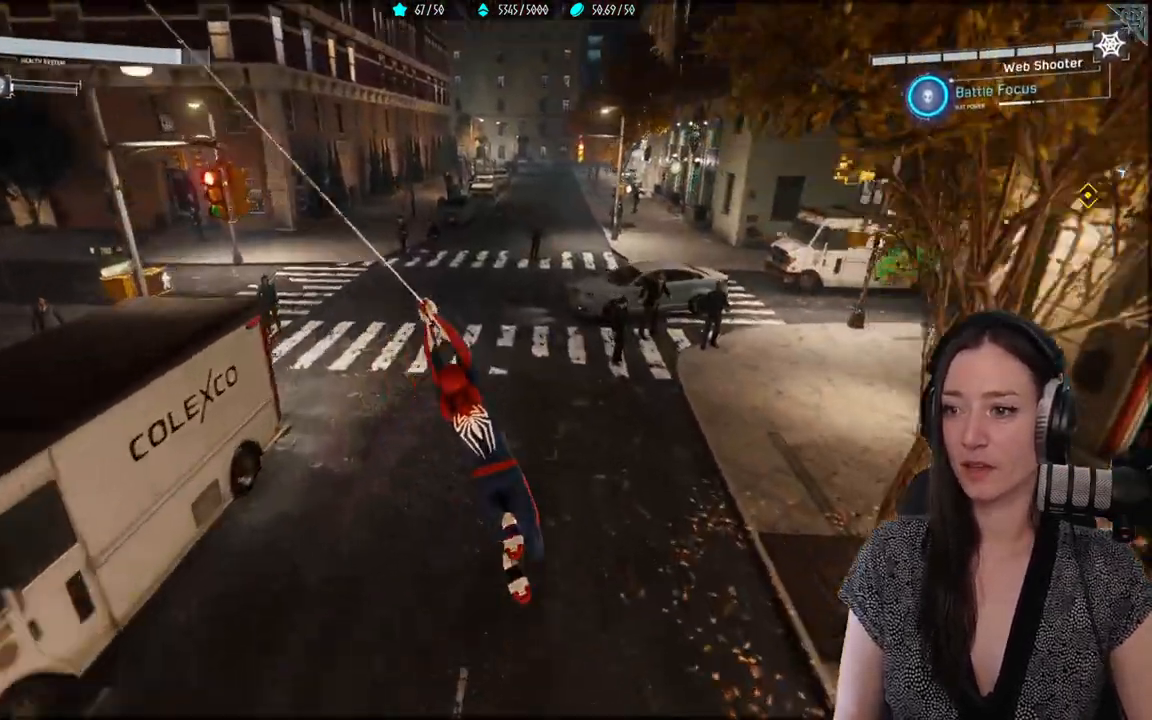
{"buttons": ["R2"], "left_stick": "up", "right_stick": "right", "events": []}
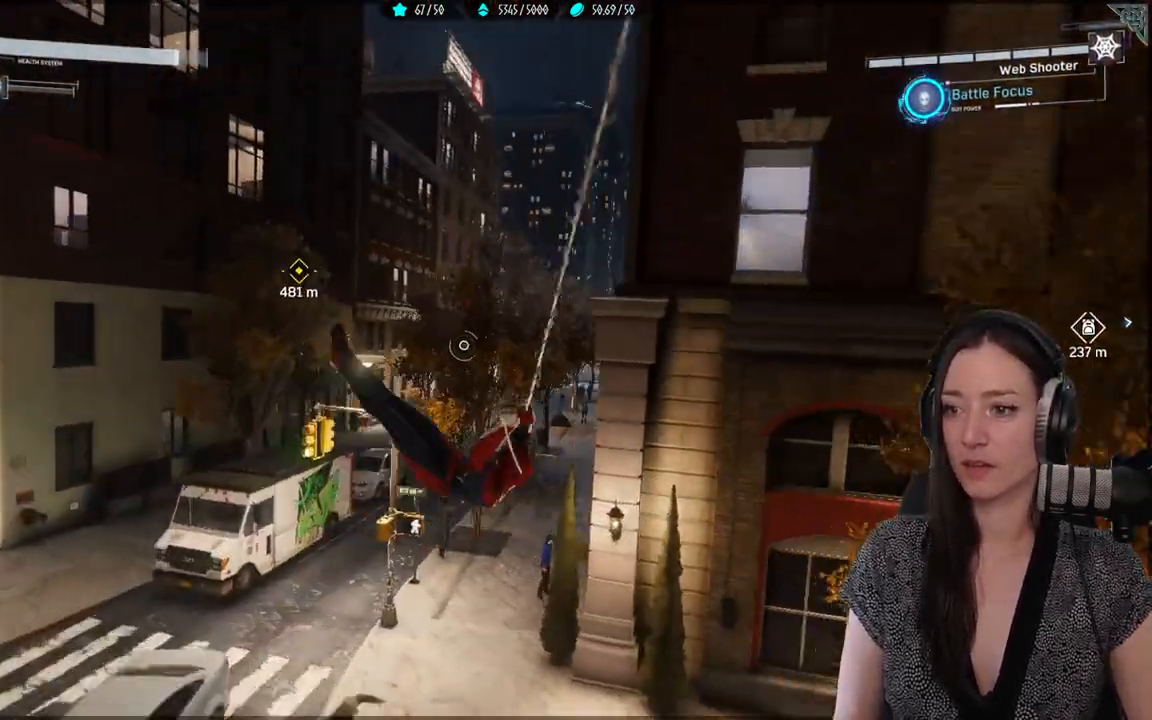
{"buttons": [], "left_stick": "up", "right_stick": "right", "events": [[117, "right_stick", "up-right"], [267, "right_stick", "right"], [283, "R2", "up"]]}
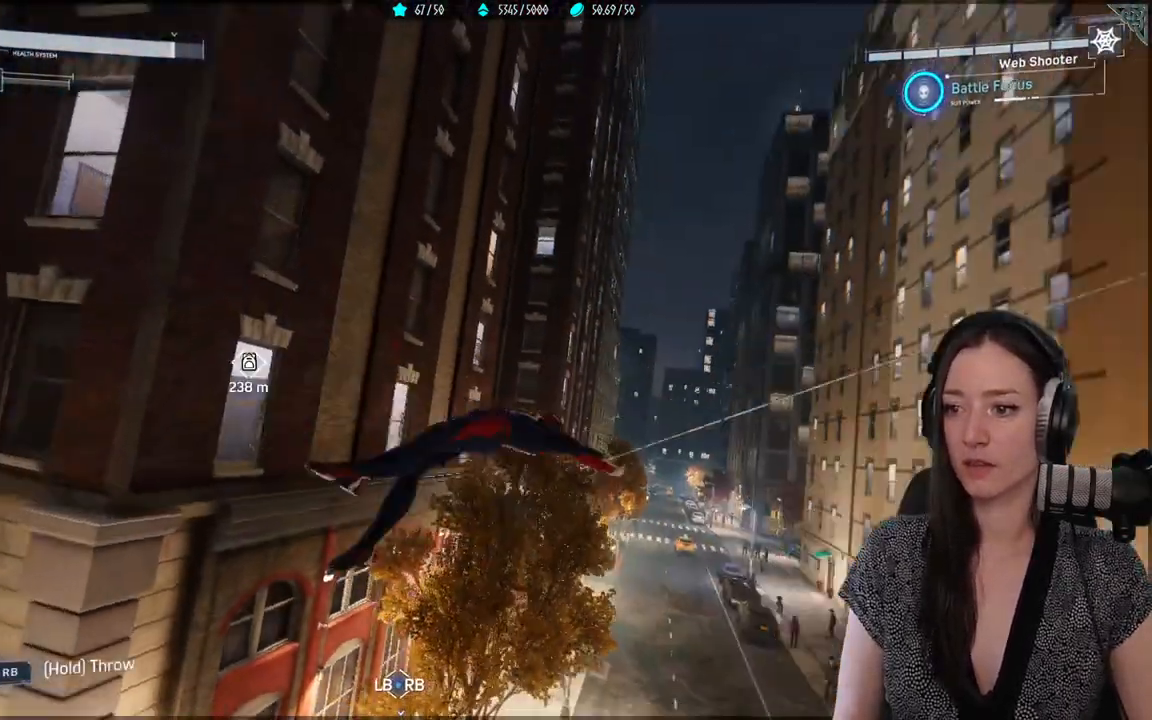
{"buttons": ["R2"], "left_stick": "up-right", "right_stick": "center", "events": [[117, "left_stick", "up-right"], [150, "right_stick", "center"], [400, "R2", "down"]]}
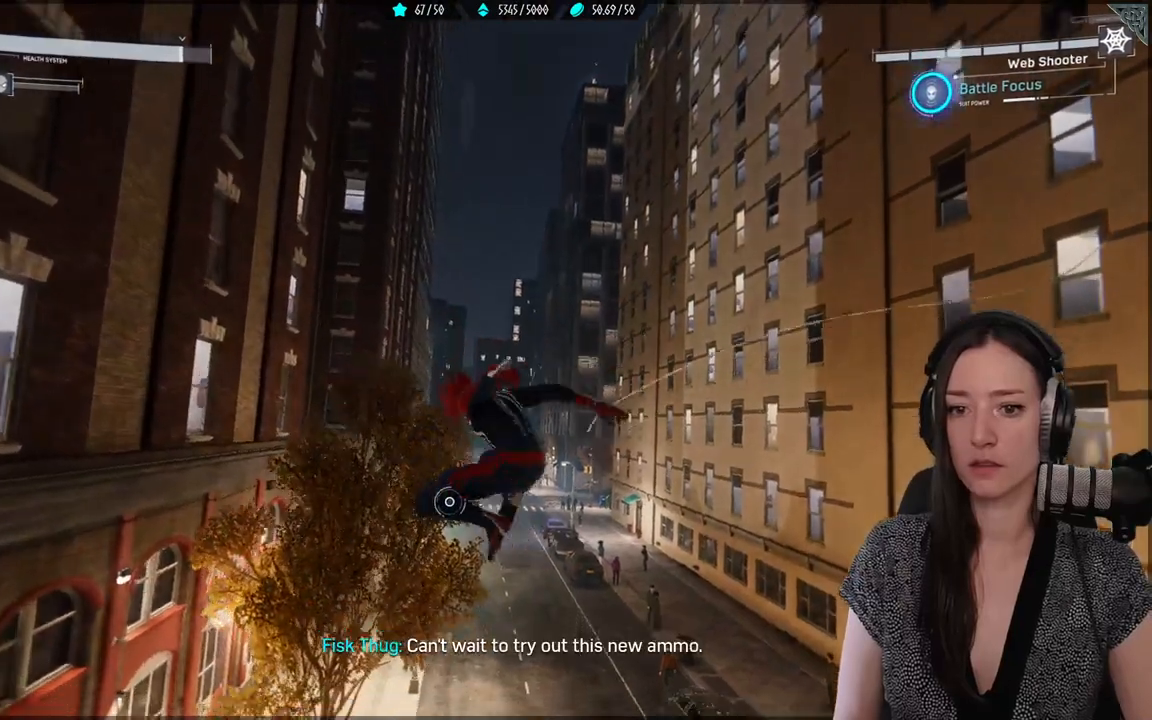
{"buttons": ["R2"], "left_stick": "up", "right_stick": "left", "events": [[133, "right_stick", "left"], [483, "left_stick", "up"]]}
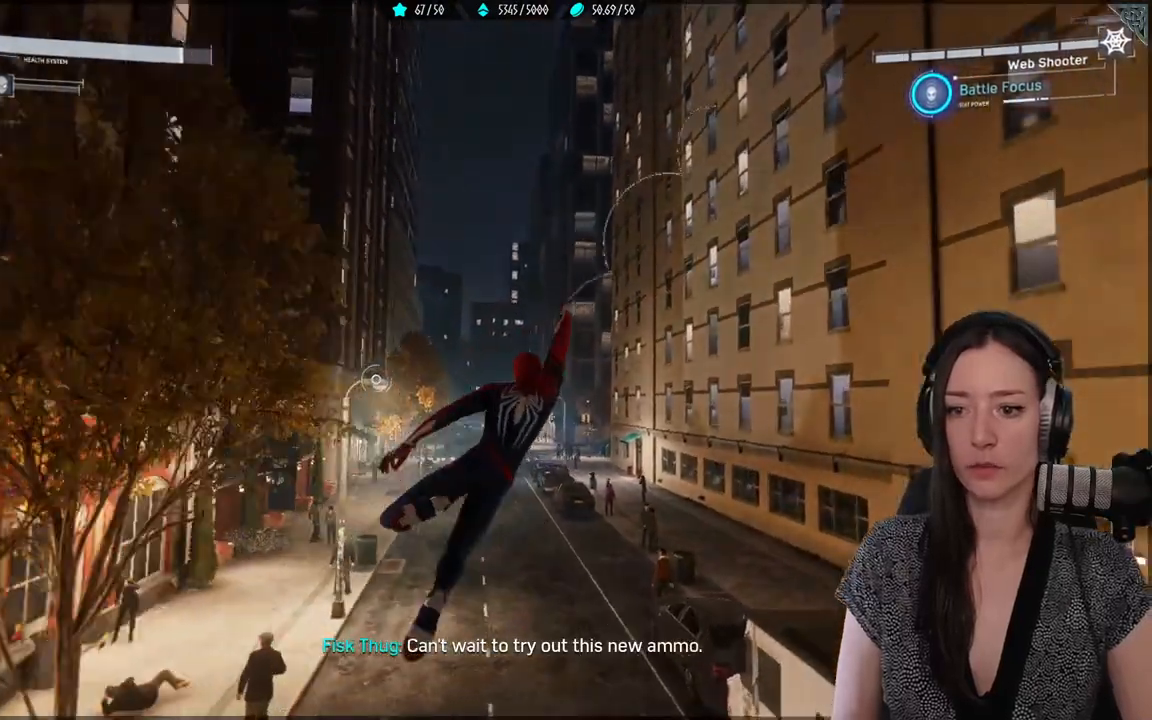
{"buttons": ["R2"], "left_stick": "up", "right_stick": "left", "events": []}
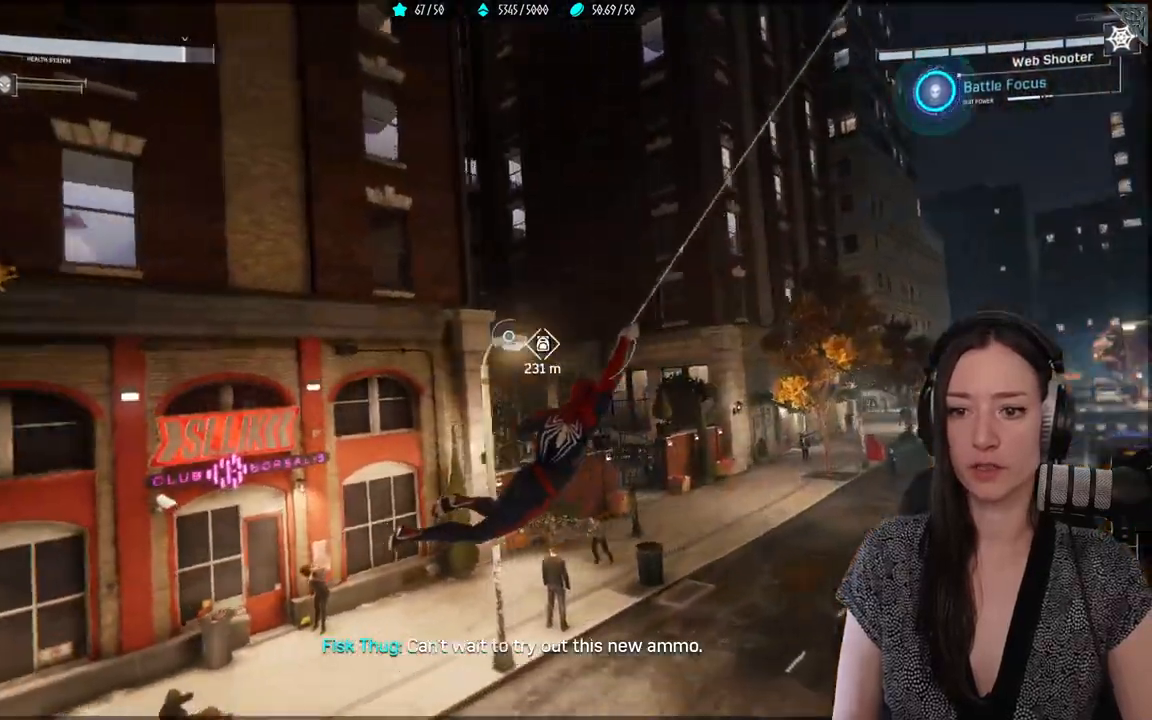
{"buttons": ["R2"], "left_stick": "up", "right_stick": "left", "events": []}
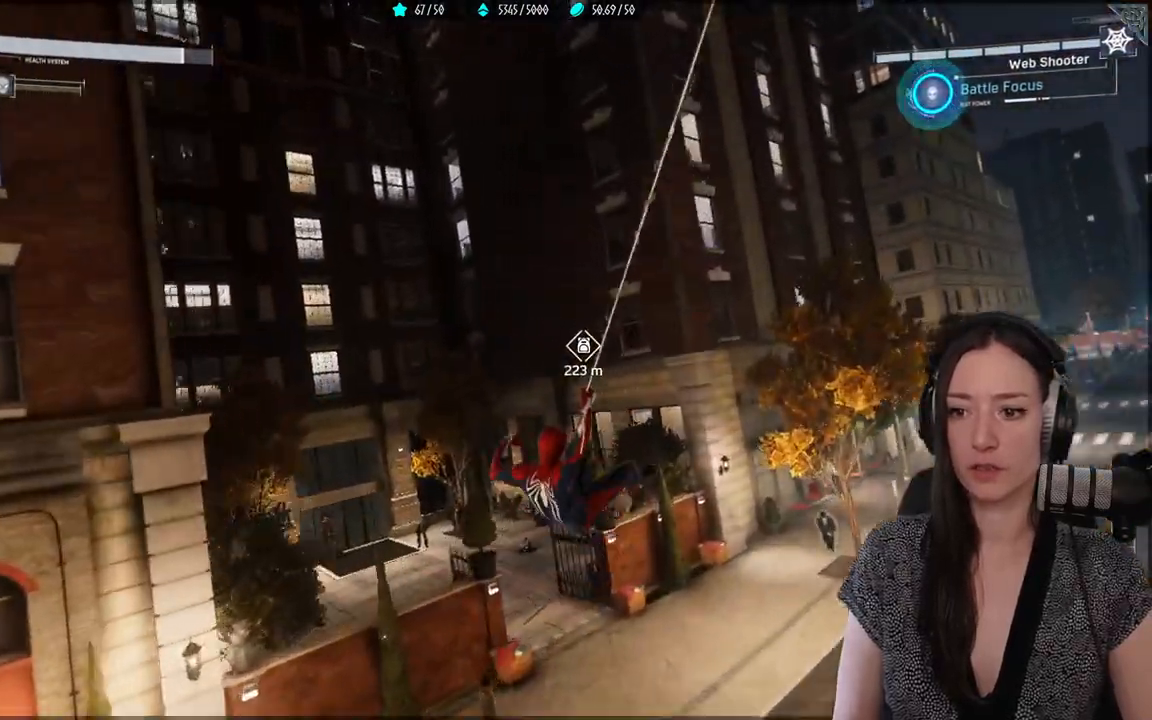
{"buttons": ["R2"], "left_stick": "up", "right_stick": "up-right", "events": [[50, "right_stick", "up-left"], [217, "right_stick", "up"], [450, "right_stick", "up-right"]]}
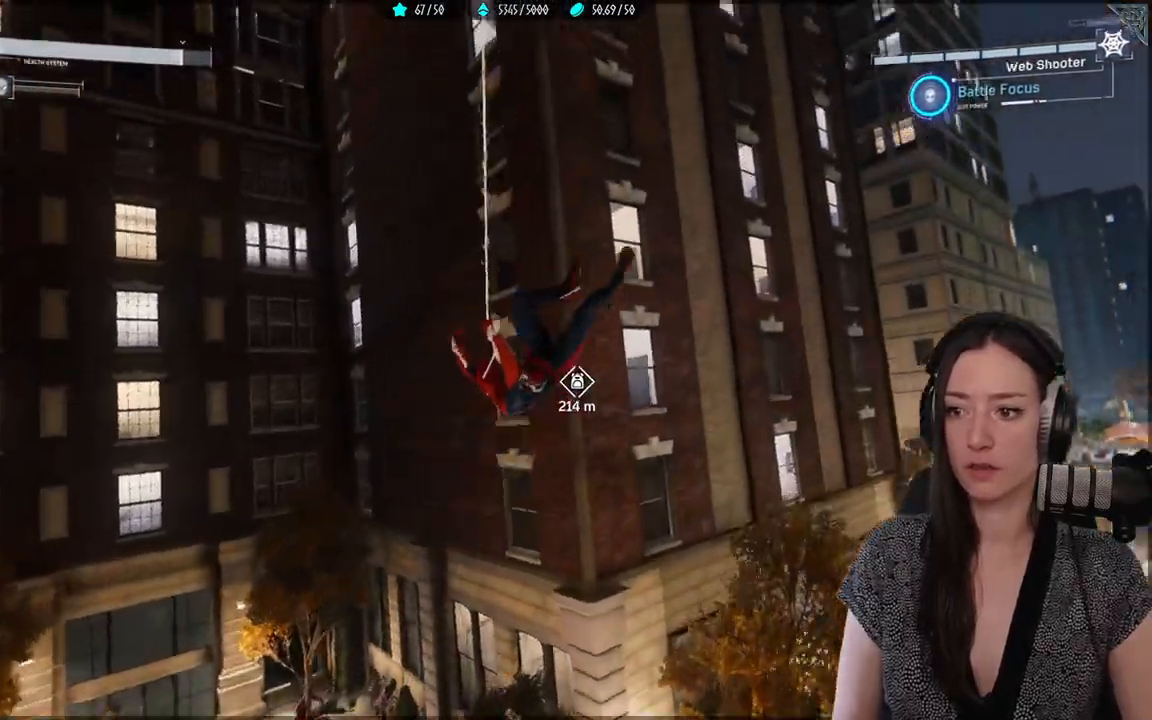
{"buttons": ["A", "R2"], "left_stick": "up", "right_stick": "center", "events": [[133, "right_stick", "center"], [217, "R2", "up"], [300, "R2", "down"], [483, "A", "down"]]}
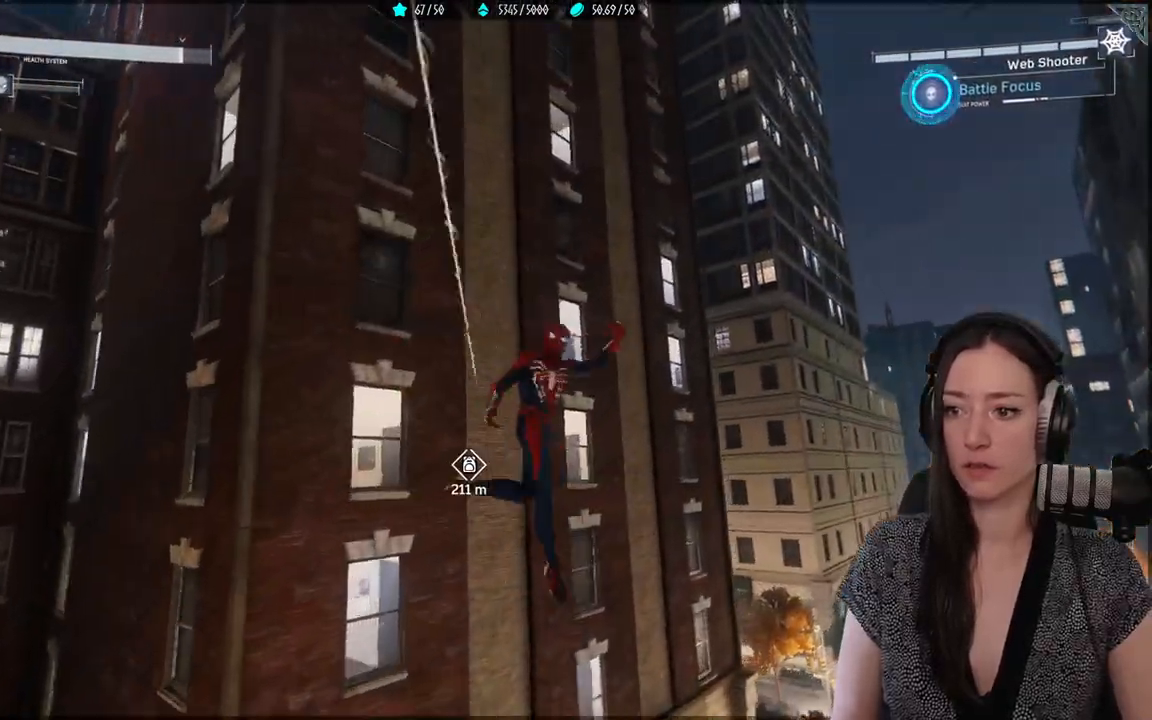
{"buttons": [], "left_stick": "up", "right_stick": "center", "events": [[283, "R2", "up"], [433, "A", "up"]]}
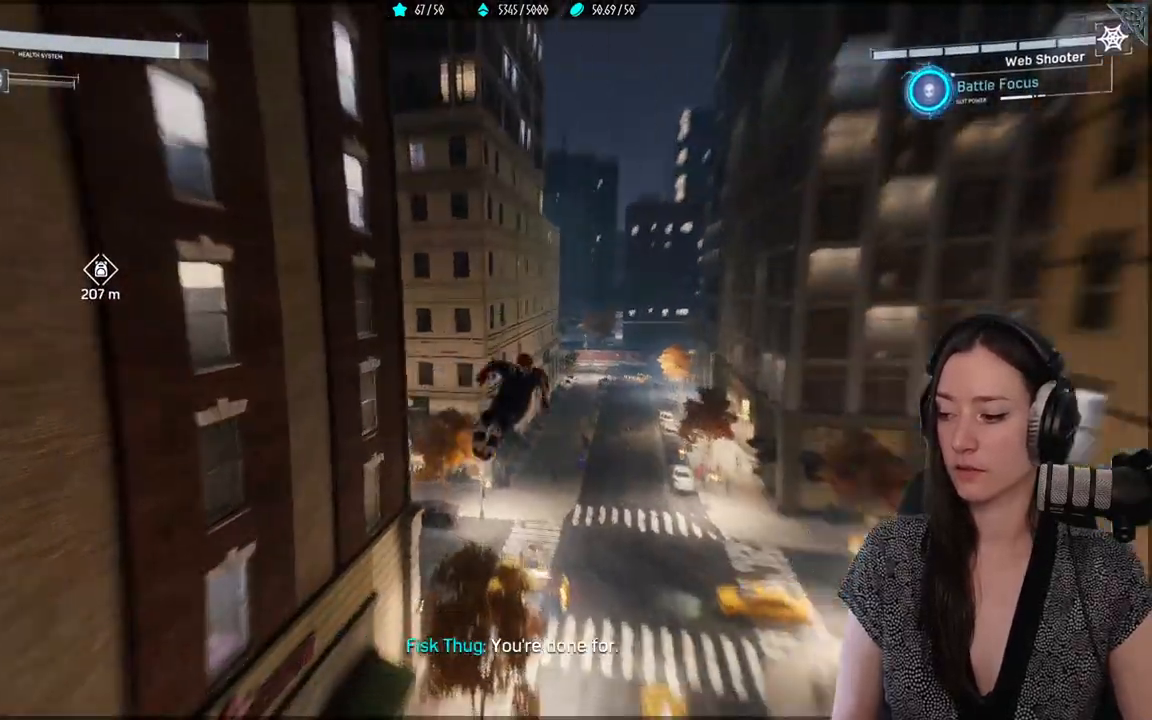
{"buttons": ["R2"], "left_stick": "up", "right_stick": "up-left", "events": [[150, "R2", "down"], [450, "right_stick", "up-left"]]}
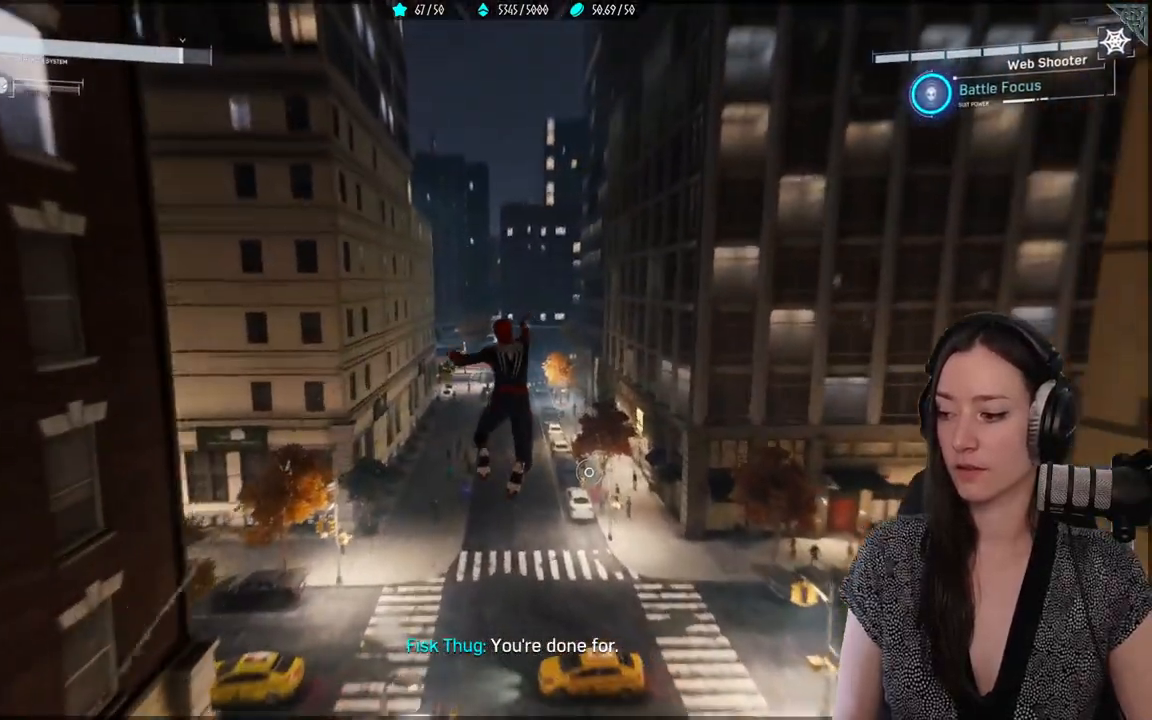
{"buttons": ["R2"], "left_stick": "up", "right_stick": "up-left", "events": []}
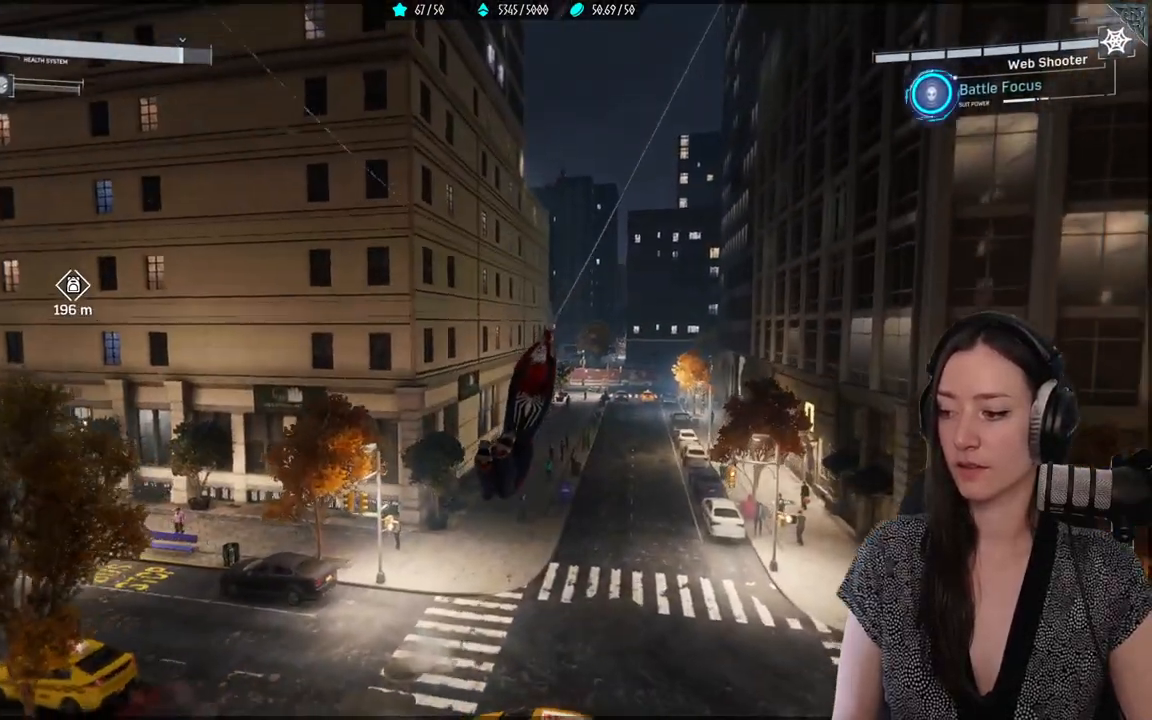
{"buttons": ["R2"], "left_stick": "up", "right_stick": "up-left", "events": []}
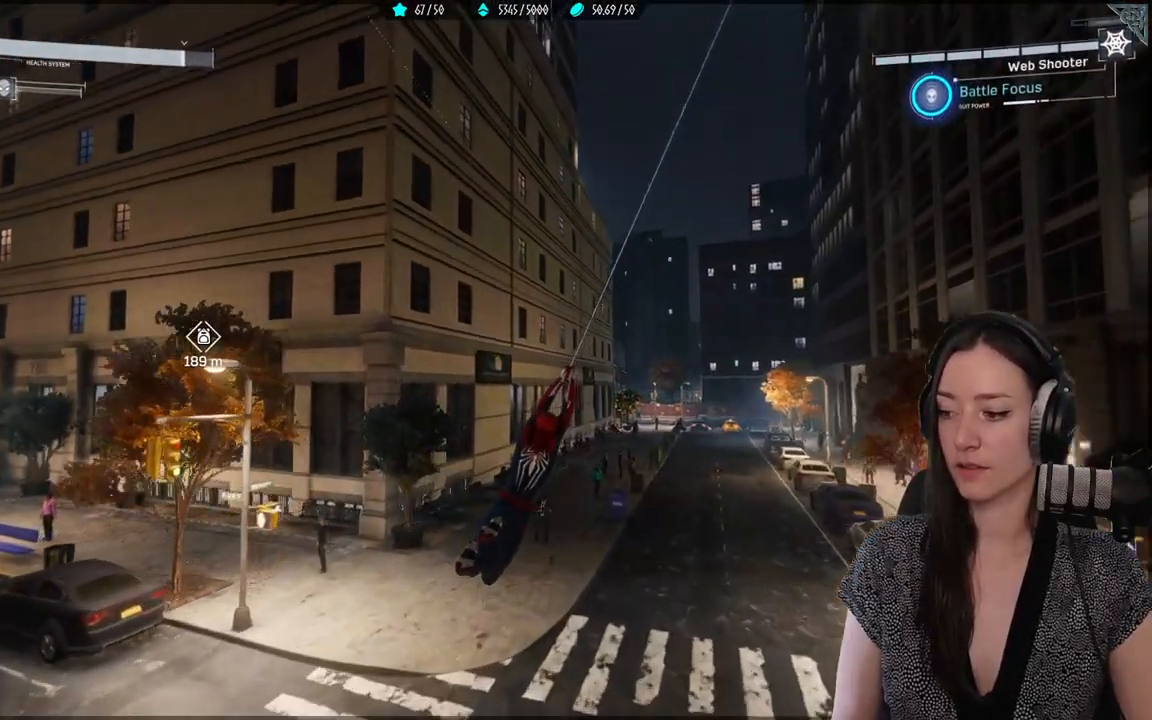
{"buttons": ["R2"], "left_stick": "up", "right_stick": "up-left", "events": []}